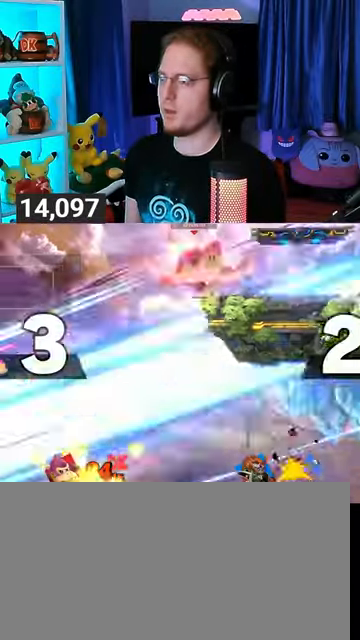
Gameplay with a controller (Nintendo layout); each line is a JSON object with the inputs held at the frame after it. "events" lists button and stick changes between this image and that frame as [ms after this image, input, new state], when the widget could be followed in between. Not read: L3 R3.
{"buttons": [], "left_stick": "center", "right_stick": "center", "events": []}
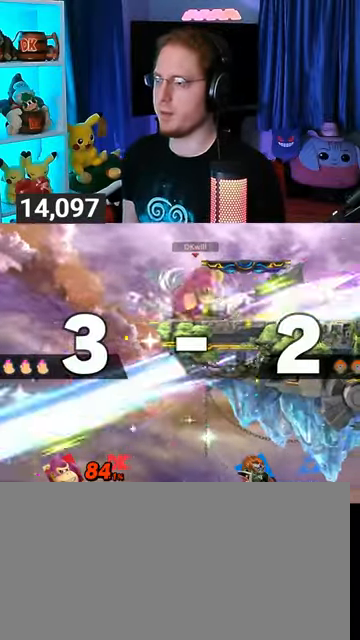
{"buttons": [], "left_stick": "center", "right_stick": "center", "events": []}
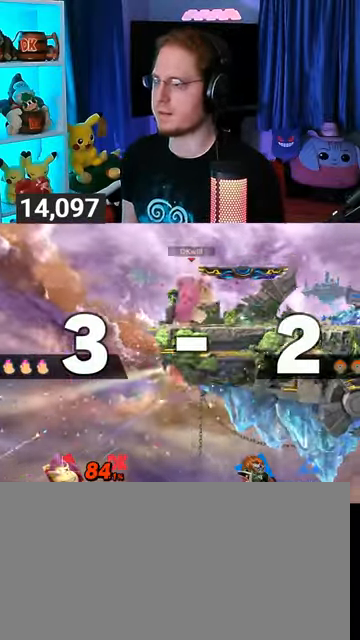
{"buttons": [], "left_stick": "down", "right_stick": "center", "events": [[33, "Y", "down"], [67, "A", "down"], [67, "Y", "up"], [167, "A", "up"], [400, "left_stick", "down"]]}
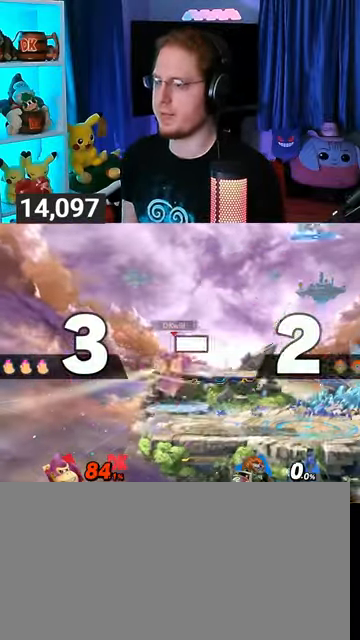
{"buttons": ["X"], "left_stick": "down-left", "right_stick": "center", "events": [[33, "left_stick", "center"], [167, "left_stick", "right"], [300, "Y", "down"], [367, "left_stick", "down-left"], [433, "X", "down"], [433, "Y", "up"]]}
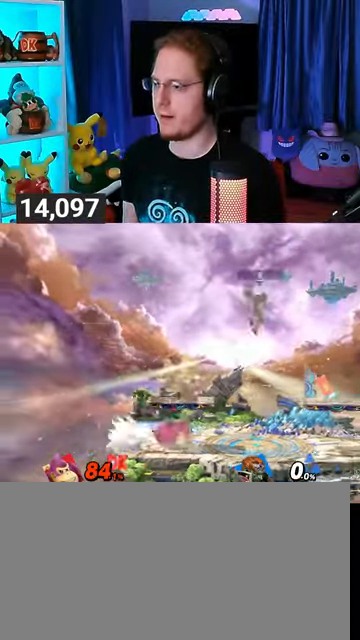
{"buttons": [], "left_stick": "down-left", "right_stick": "center", "events": [[167, "X", "up"], [167, "left_stick", "center"], [300, "left_stick", "up-left"], [467, "left_stick", "down-left"]]}
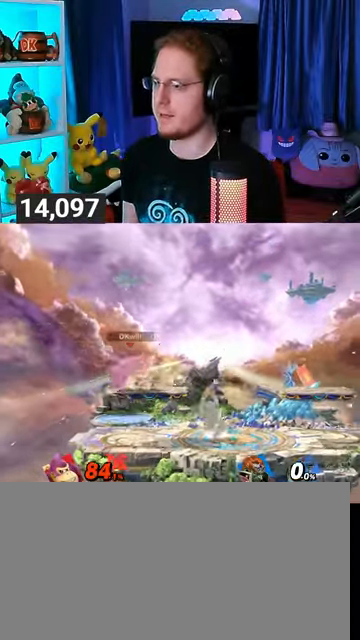
{"buttons": ["R1"], "left_stick": "right", "right_stick": "center", "events": [[133, "left_stick", "center"], [200, "left_stick", "right"], [433, "R1", "down"]]}
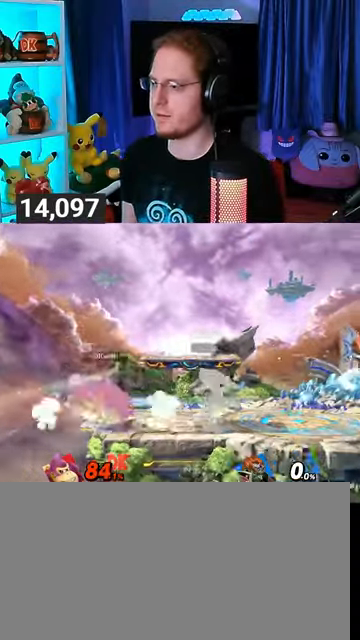
{"buttons": ["R1"], "left_stick": "right", "right_stick": "center", "events": []}
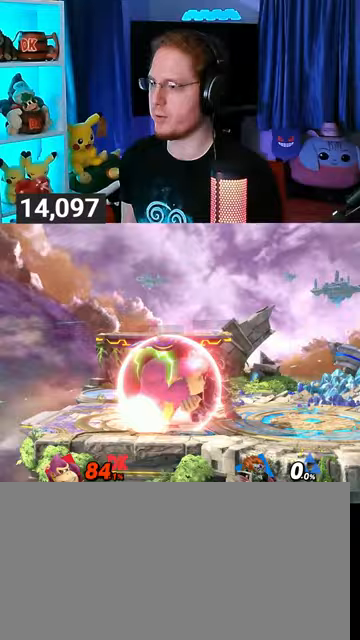
{"buttons": ["R1"], "left_stick": "left", "right_stick": "center", "events": [[133, "left_stick", "center"], [400, "left_stick", "left"]]}
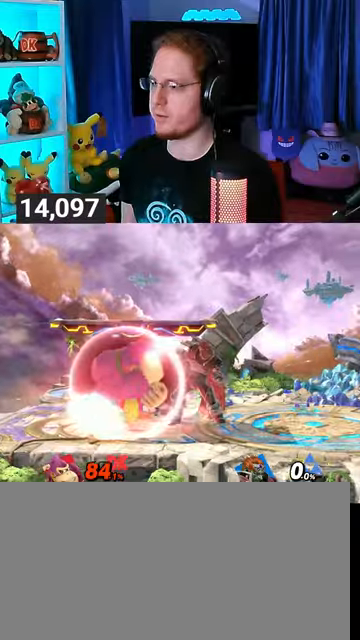
{"buttons": [], "left_stick": "down-right", "right_stick": "center", "events": [[200, "left_stick", "center"], [267, "R1", "up"], [400, "left_stick", "down"], [500, "left_stick", "down-right"]]}
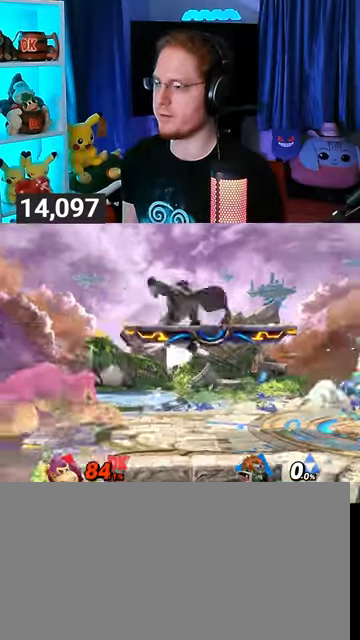
{"buttons": ["R1"], "left_stick": "right", "right_stick": "center", "events": [[100, "left_stick", "center"], [133, "R1", "down"], [267, "left_stick", "right"]]}
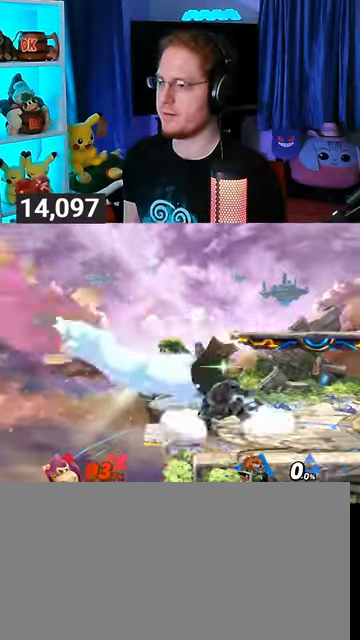
{"buttons": [], "left_stick": "right", "right_stick": "center", "events": [[33, "R1", "up"]]}
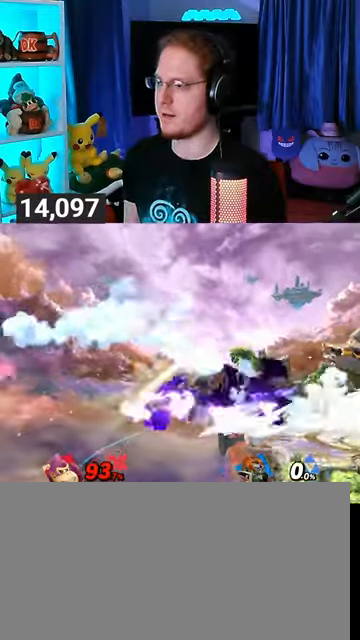
{"buttons": [], "left_stick": "down-right", "right_stick": "center", "events": [[267, "left_stick", "up-right"], [400, "left_stick", "down-right"]]}
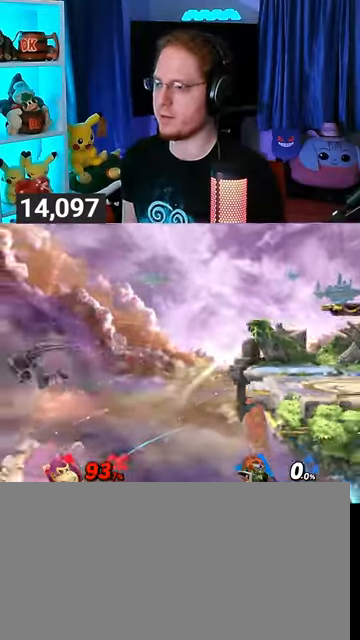
{"buttons": [], "left_stick": "right", "right_stick": "center", "events": [[67, "left_stick", "right"]]}
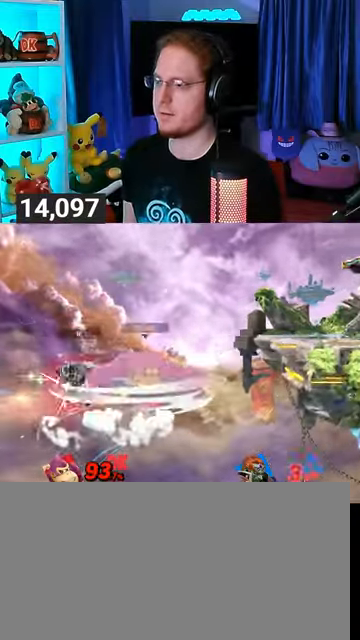
{"buttons": [], "left_stick": "center", "right_stick": "center", "events": [[367, "left_stick", "center"]]}
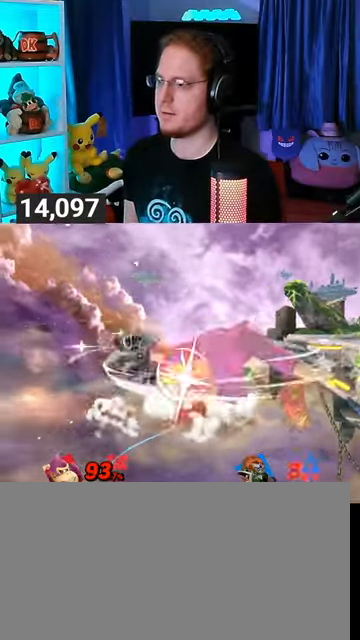
{"buttons": [], "left_stick": "center", "right_stick": "center", "events": []}
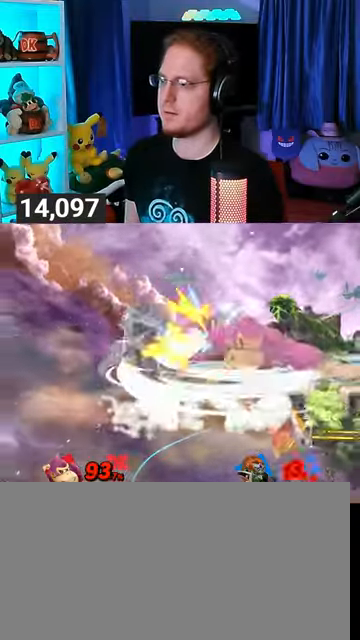
{"buttons": [], "left_stick": "center", "right_stick": "center", "events": []}
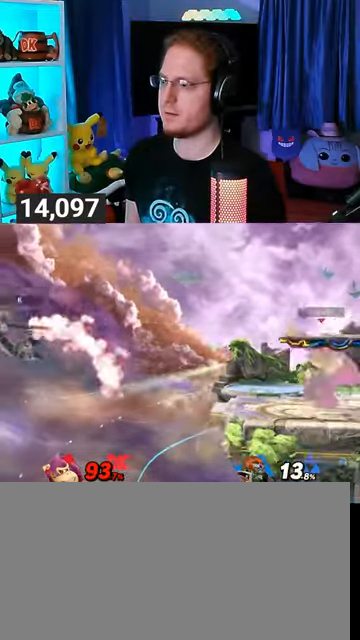
{"buttons": [], "left_stick": "left", "right_stick": "center", "events": [[367, "left_stick", "left"], [467, "Y", "down"], [500, "Y", "up"]]}
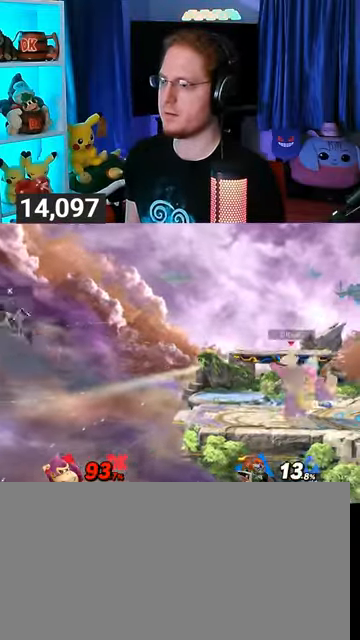
{"buttons": [], "left_stick": "center", "right_stick": "center", "events": [[67, "left_stick", "center"], [133, "left_stick", "right"], [367, "left_stick", "down"], [467, "left_stick", "center"]]}
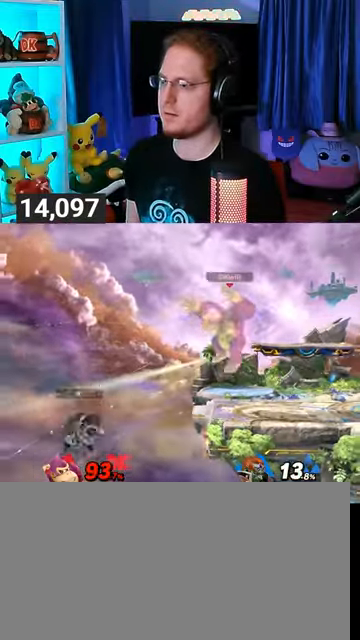
{"buttons": [], "left_stick": "down", "right_stick": "center", "events": [[33, "Y", "down"], [67, "Y", "up"], [433, "left_stick", "down"]]}
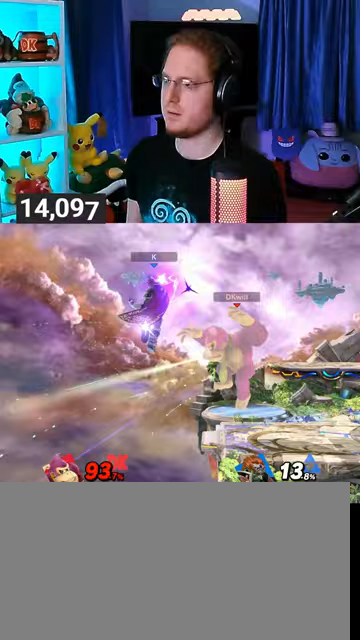
{"buttons": [], "left_stick": "down", "right_stick": "center", "events": [[167, "A", "down"], [233, "A", "up"], [333, "A", "down"], [433, "A", "up"]]}
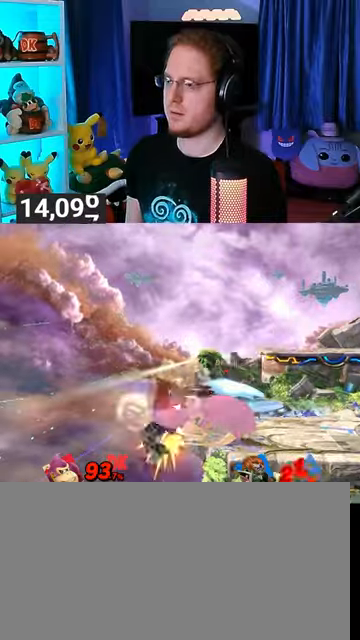
{"buttons": [], "left_stick": "left", "right_stick": "center", "events": [[133, "left_stick", "center"], [233, "Y", "down"], [267, "Y", "up"], [500, "left_stick", "left"]]}
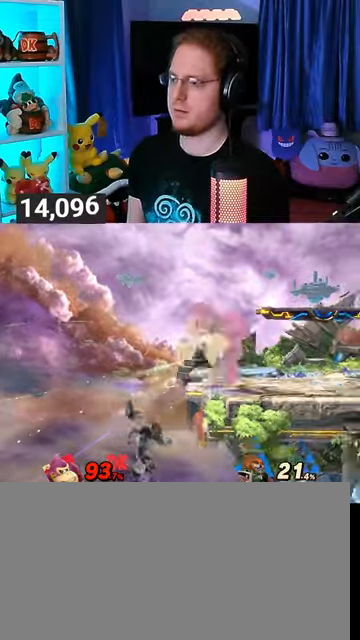
{"buttons": [], "left_stick": "center", "right_stick": "center", "events": [[100, "left_stick", "up-left"], [267, "left_stick", "down"], [400, "left_stick", "center"]]}
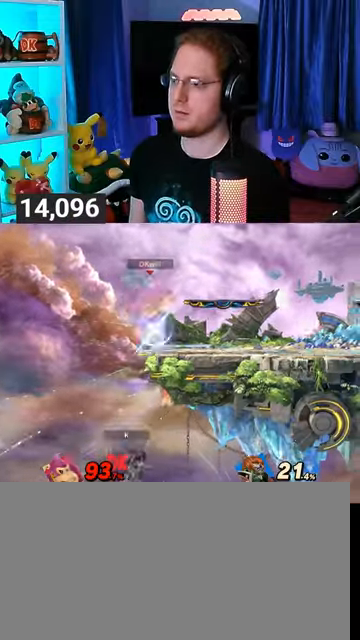
{"buttons": [], "left_stick": "down", "right_stick": "center", "events": [[67, "Y", "down"], [100, "Y", "up"], [133, "left_stick", "right"], [500, "left_stick", "down"]]}
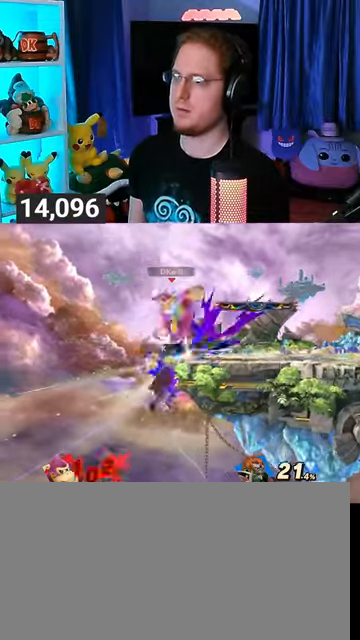
{"buttons": [], "left_stick": "center", "right_stick": "center", "events": [[167, "left_stick", "center"]]}
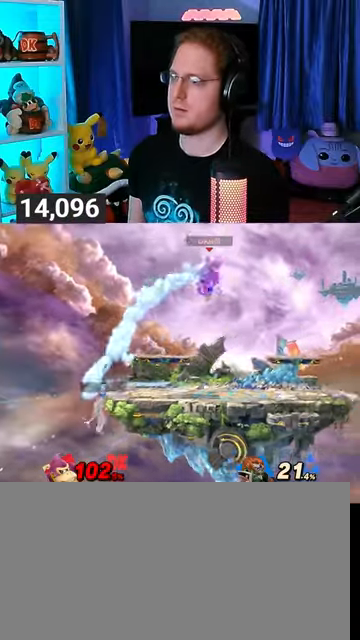
{"buttons": ["A"], "left_stick": "left", "right_stick": "center", "events": [[67, "left_stick", "left"], [333, "A", "down"]]}
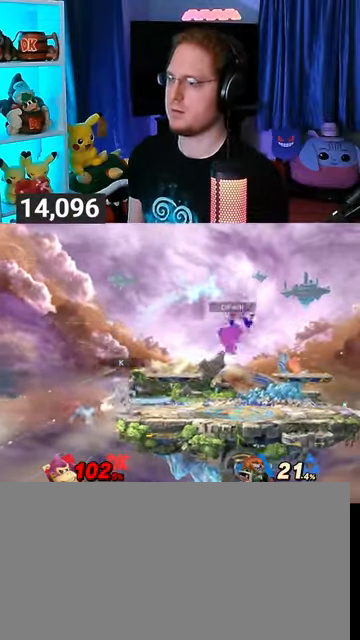
{"buttons": ["R1"], "left_stick": "left", "right_stick": "center", "events": [[400, "A", "up"], [400, "R1", "down"]]}
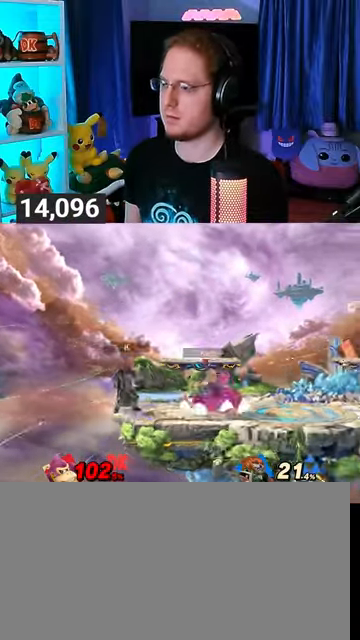
{"buttons": [], "left_stick": "down", "right_stick": "center", "events": [[33, "left_stick", "down"], [100, "left_stick", "center"], [300, "R1", "up"], [333, "left_stick", "down"]]}
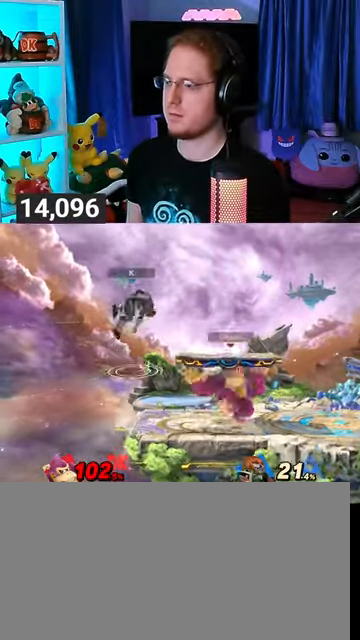
{"buttons": [], "left_stick": "down", "right_stick": "center", "events": [[333, "A", "down"], [500, "A", "up"]]}
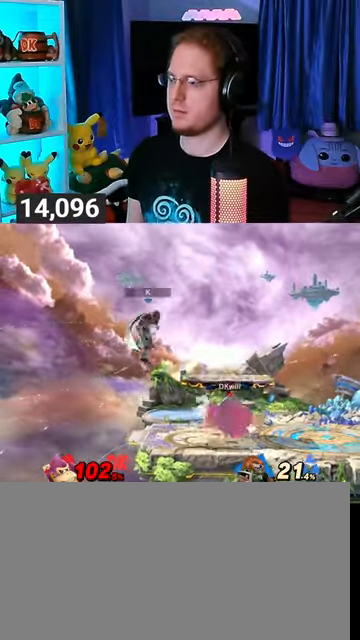
{"buttons": ["R1"], "left_stick": "down", "right_stick": "center", "events": [[167, "R1", "down"]]}
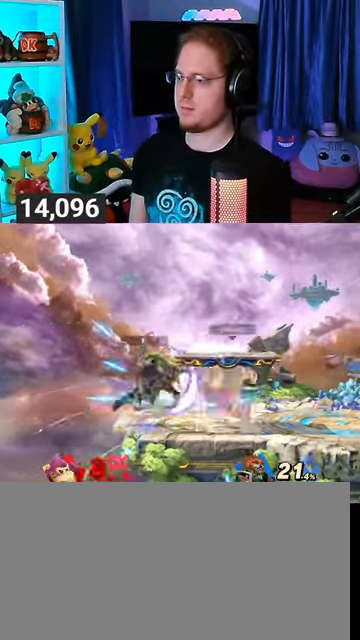
{"buttons": [], "left_stick": "left", "right_stick": "center", "events": [[267, "R1", "up"], [267, "left_stick", "left"]]}